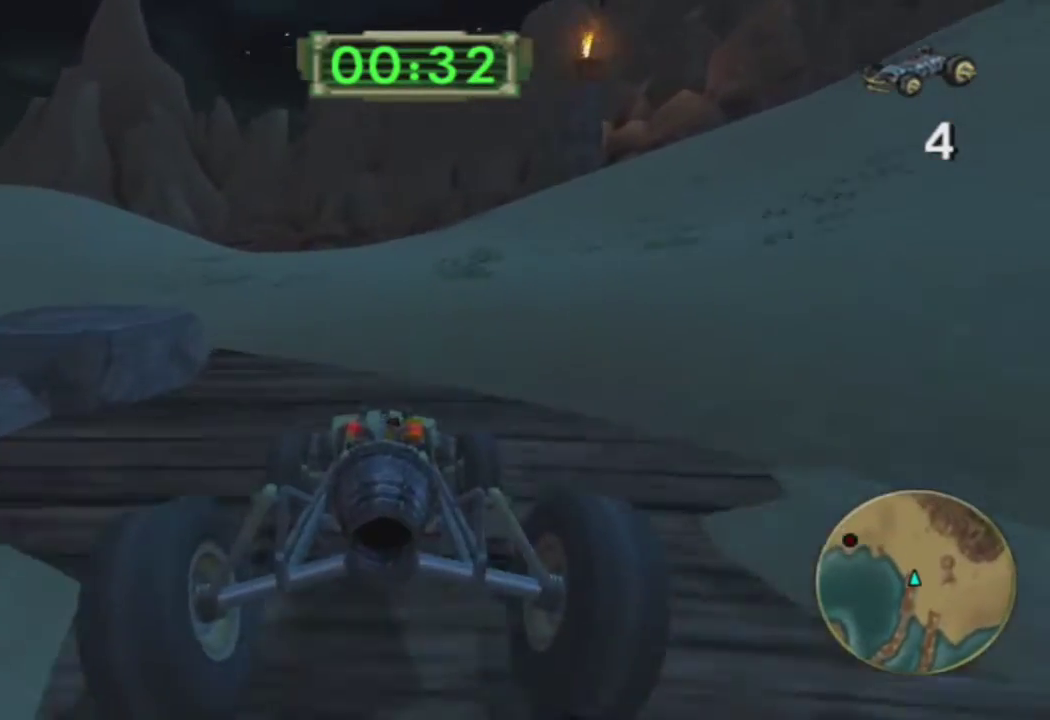
Gameplay with a controller (PlayStation layout); each line is a JSON object with the inputs held at the frame after it. "events" lists button and stick changes between this image and that frame as [ms after this image, input, new state], when the widget could be followed in between.
{"buttons": ["CROSS", "R2"], "left_stick": "left", "right_stick": "center", "events": [[383, "R2", "down"]]}
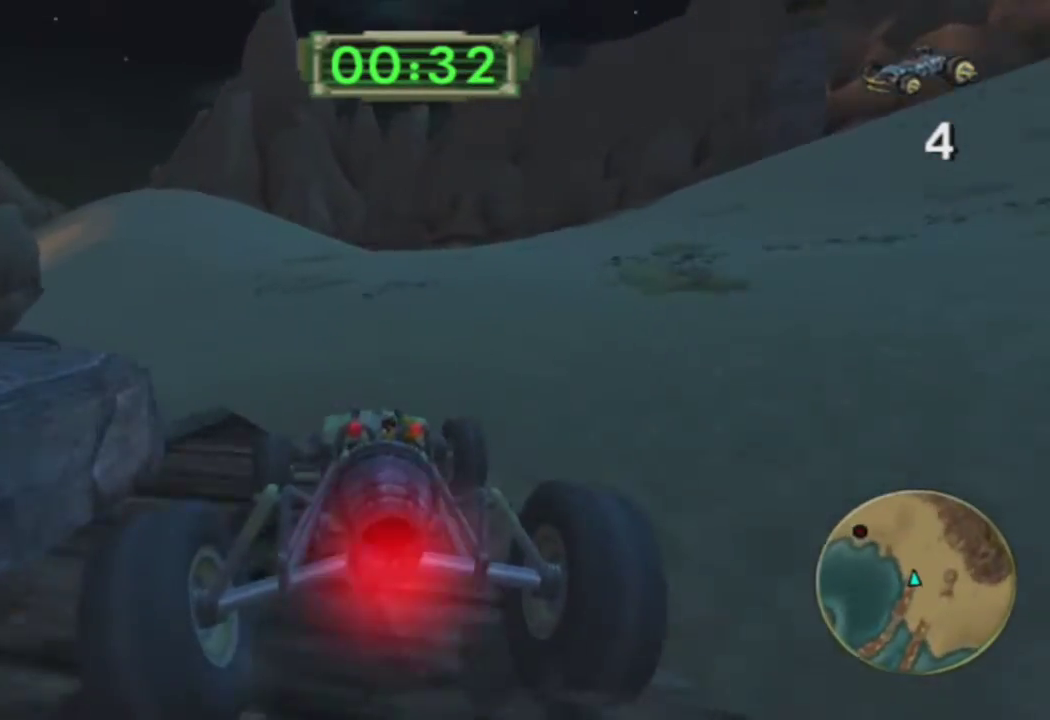
{"buttons": ["CROSS"], "left_stick": "center", "right_stick": "center", "events": [[67, "R2", "up"], [167, "left_stick", "center"], [283, "left_stick", "left"], [417, "left_stick", "center"]]}
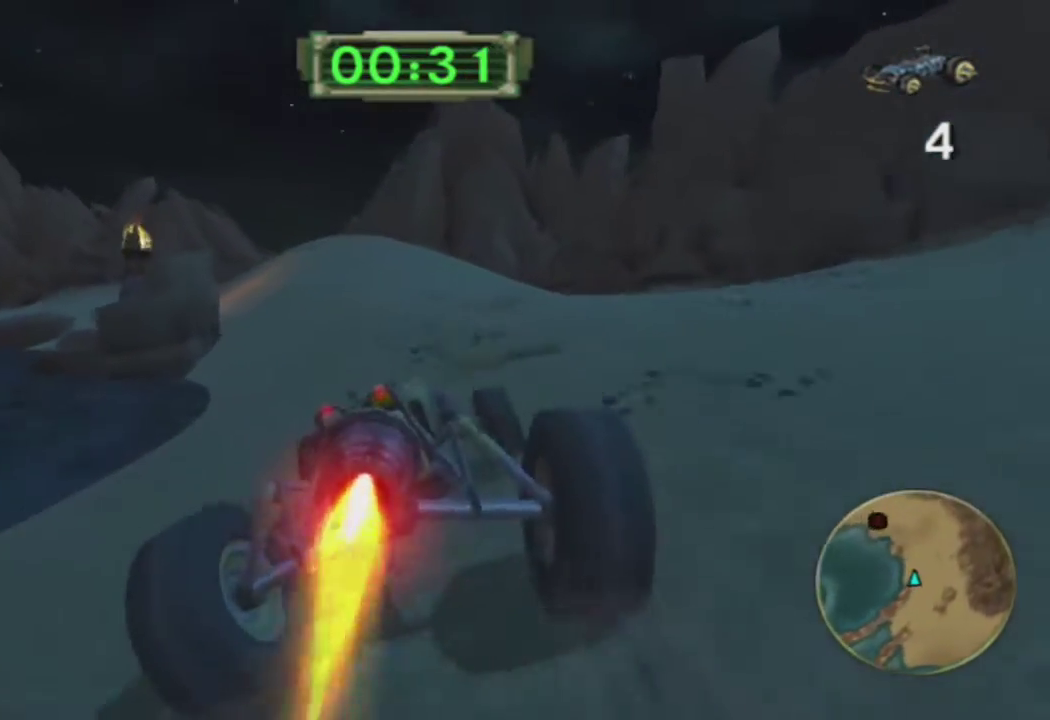
{"buttons": ["CROSS"], "left_stick": "center", "right_stick": "center", "events": [[117, "left_stick", "left"], [250, "left_stick", "center"], [350, "left_stick", "left"], [500, "left_stick", "center"]]}
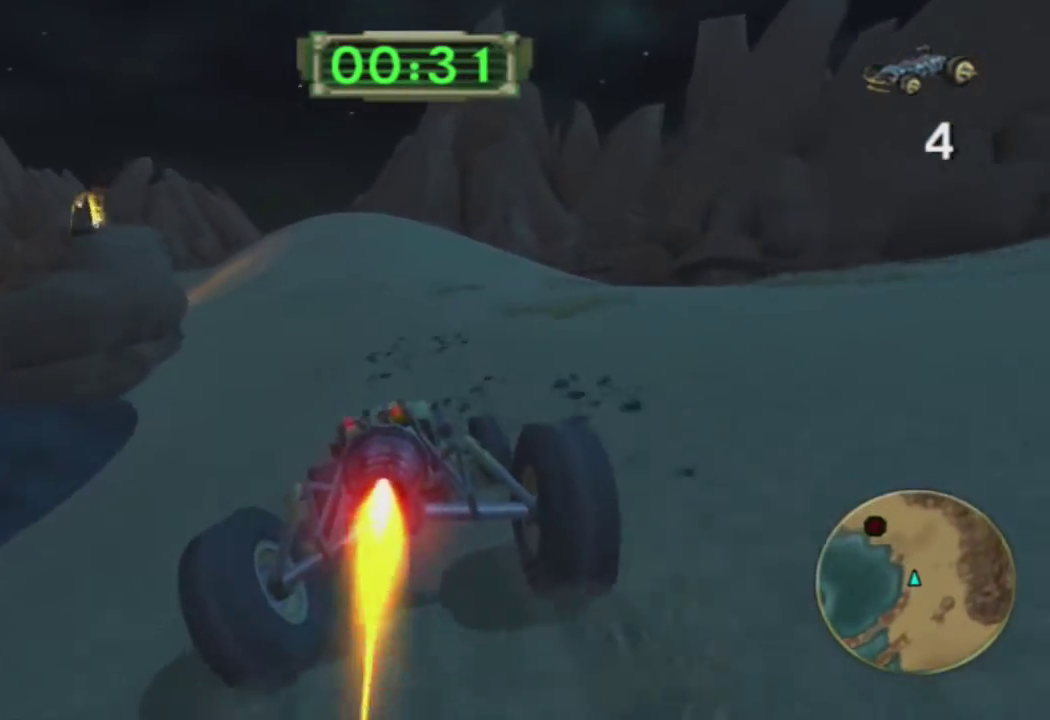
{"buttons": ["CROSS"], "left_stick": "center", "right_stick": "center", "events": [[33, "left_stick", "left"], [217, "left_stick", "center"], [300, "left_stick", "left"], [450, "left_stick", "center"]]}
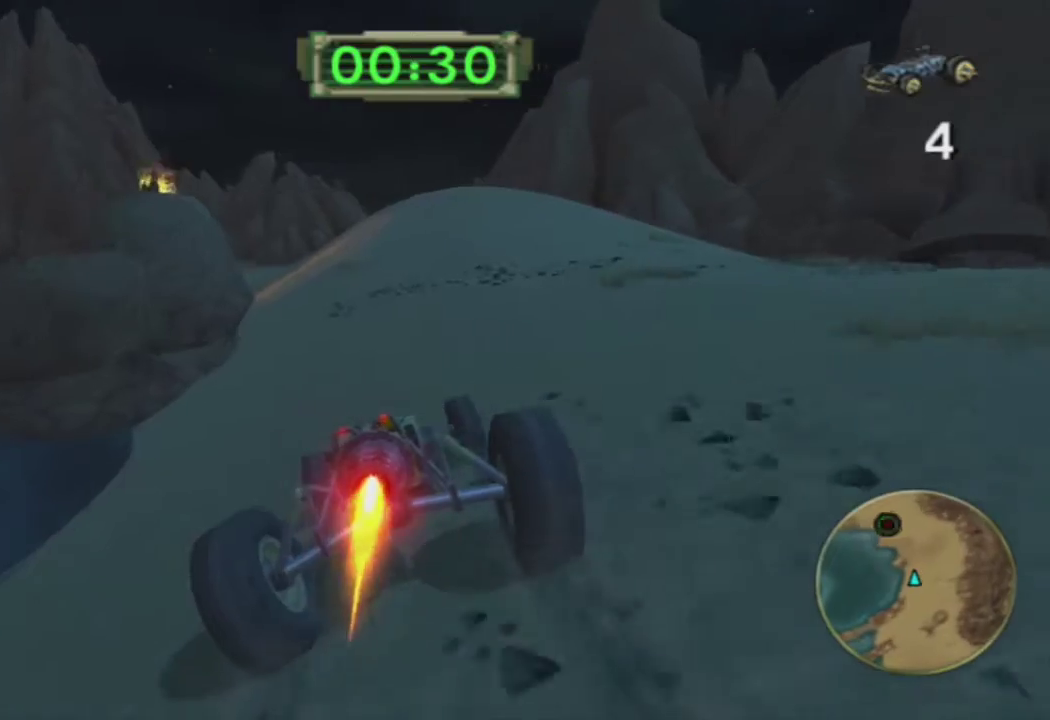
{"buttons": ["CROSS"], "left_stick": "left", "right_stick": "center", "events": [[117, "left_stick", "left"], [283, "left_stick", "center"], [483, "left_stick", "left"]]}
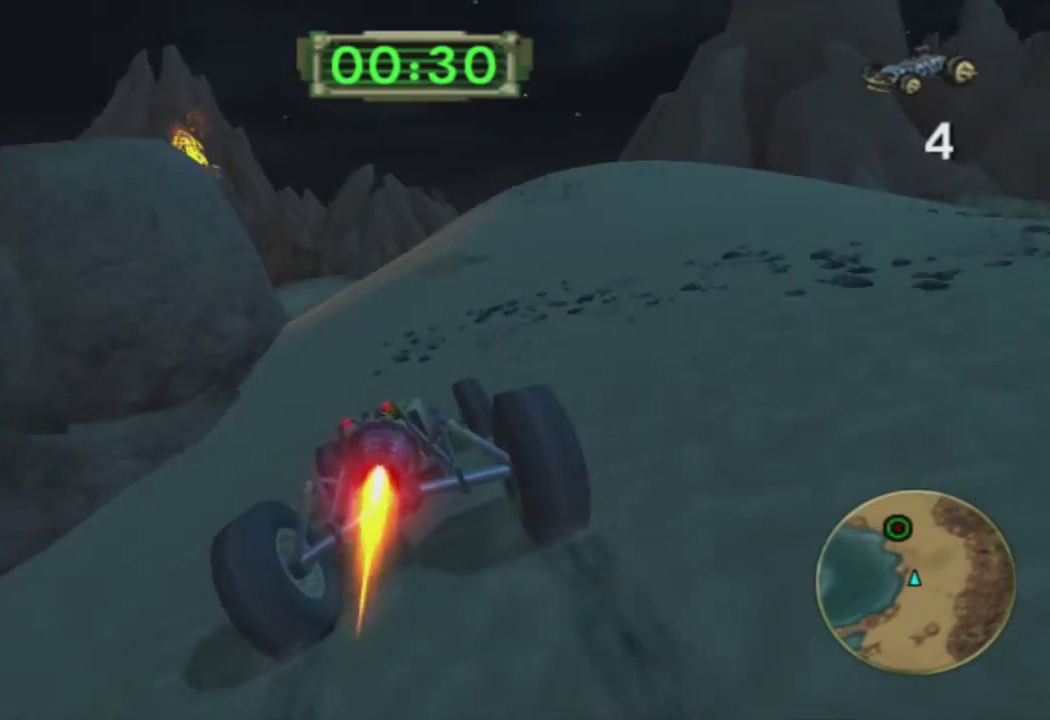
{"buttons": ["CROSS"], "left_stick": "center", "right_stick": "center", "events": [[117, "left_stick", "center"]]}
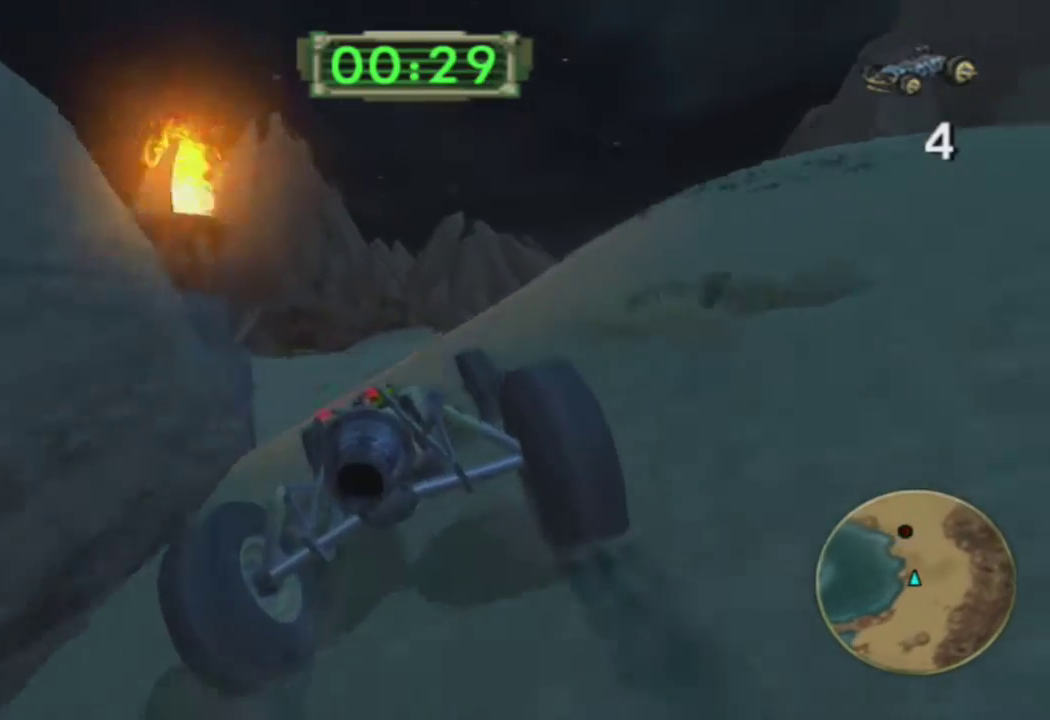
{"buttons": ["CROSS"], "left_stick": "center", "right_stick": "center", "events": []}
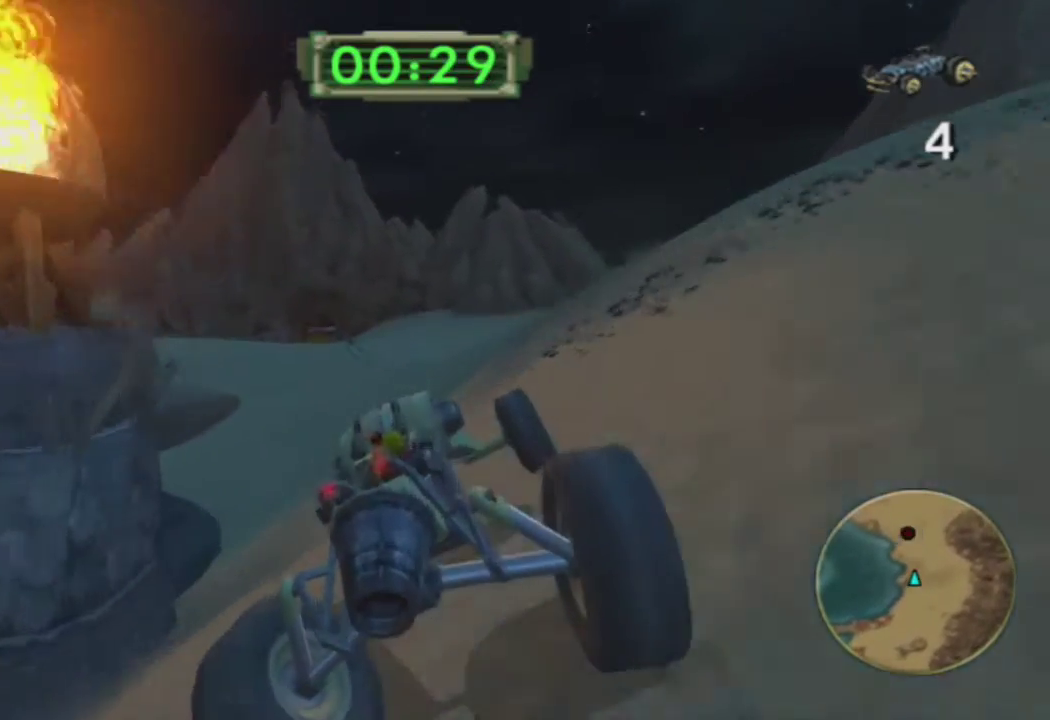
{"buttons": ["CROSS", "R2"], "left_stick": "center", "right_stick": "center", "events": [[433, "R2", "down"]]}
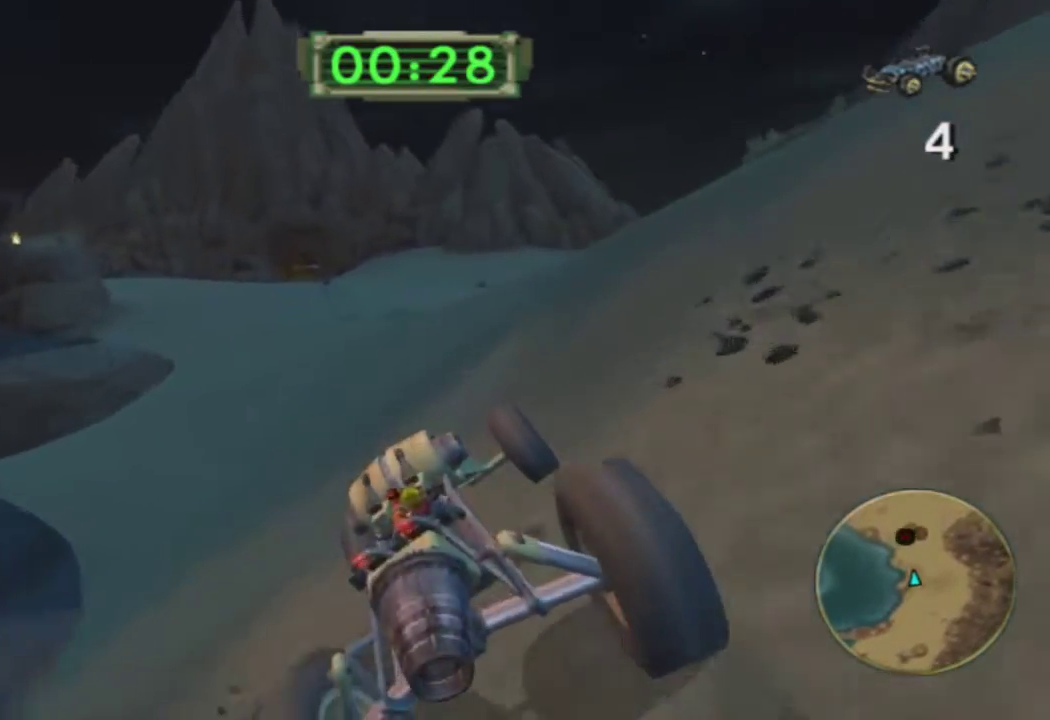
{"buttons": ["CROSS"], "left_stick": "right", "right_stick": "center", "events": [[83, "R2", "up"], [100, "left_stick", "right"], [350, "left_stick", "center"], [500, "left_stick", "right"]]}
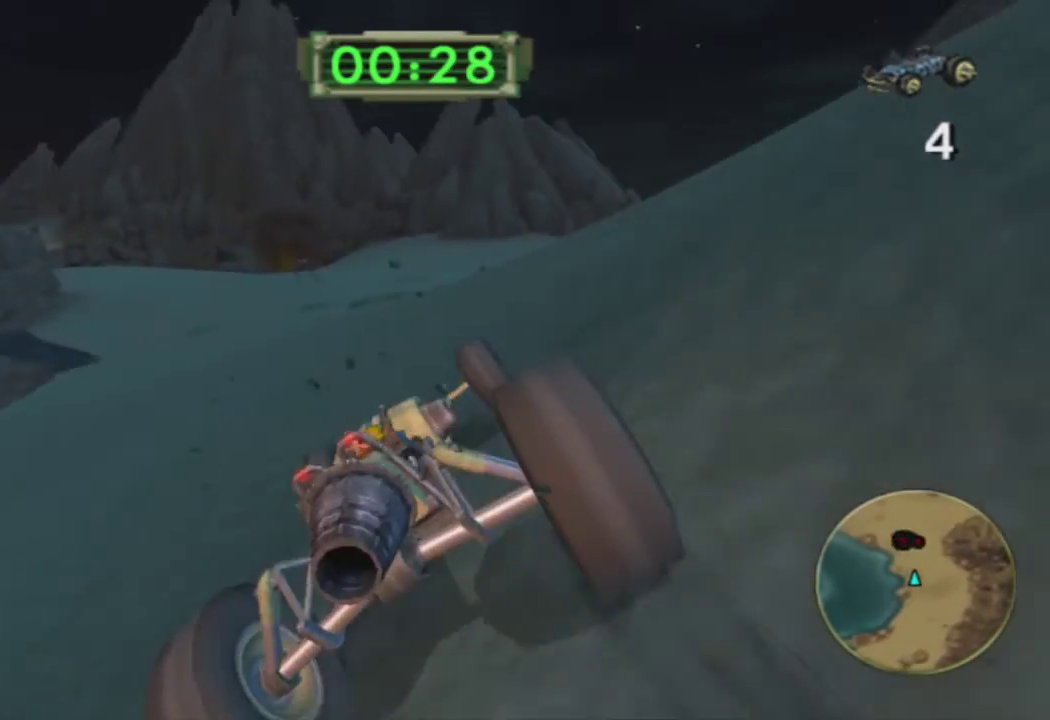
{"buttons": ["CROSS"], "left_stick": "center", "right_stick": "center", "events": [[267, "left_stick", "center"], [383, "left_stick", "right"], [483, "left_stick", "center"]]}
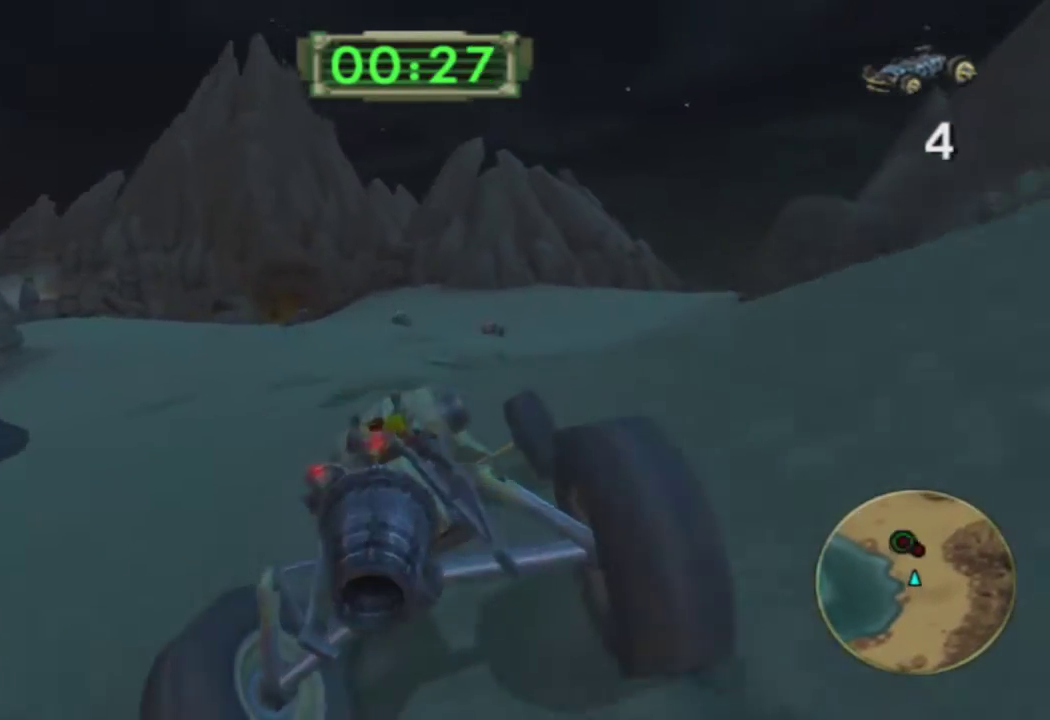
{"buttons": ["CROSS"], "left_stick": "right", "right_stick": "center", "events": [[133, "left_stick", "right"], [317, "left_stick", "center"], [417, "left_stick", "right"]]}
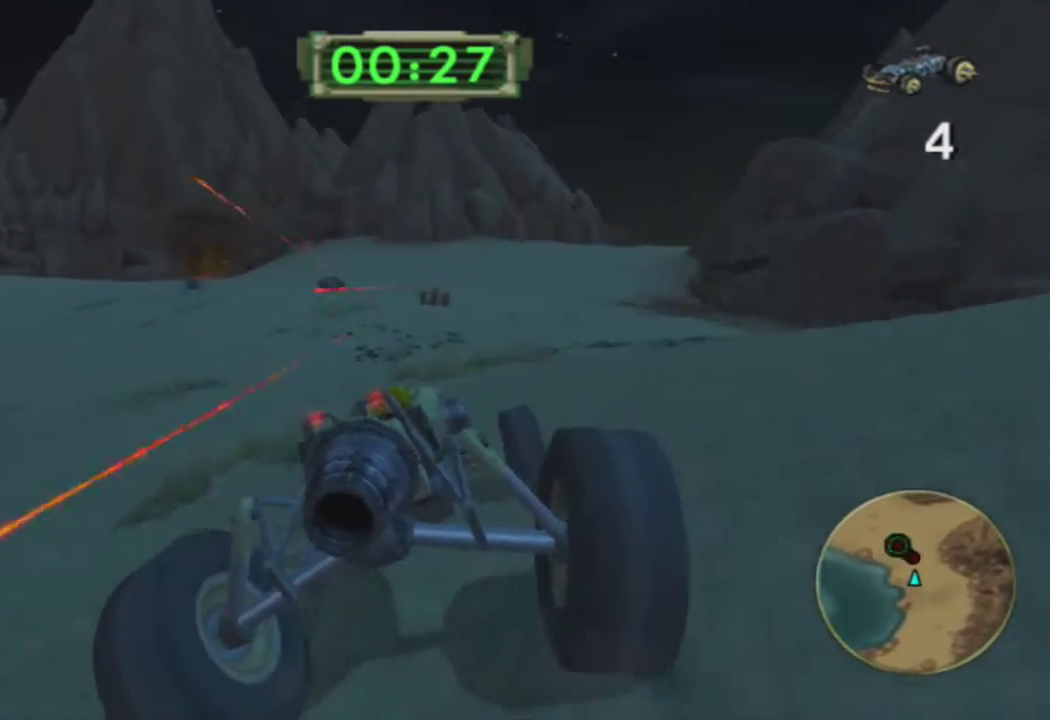
{"buttons": ["CROSS", "L1"], "left_stick": "center", "right_stick": "center", "events": [[67, "left_stick", "center"], [133, "R2", "down"], [217, "L1", "down"], [233, "left_stick", "left"], [283, "R2", "up"], [433, "left_stick", "center"]]}
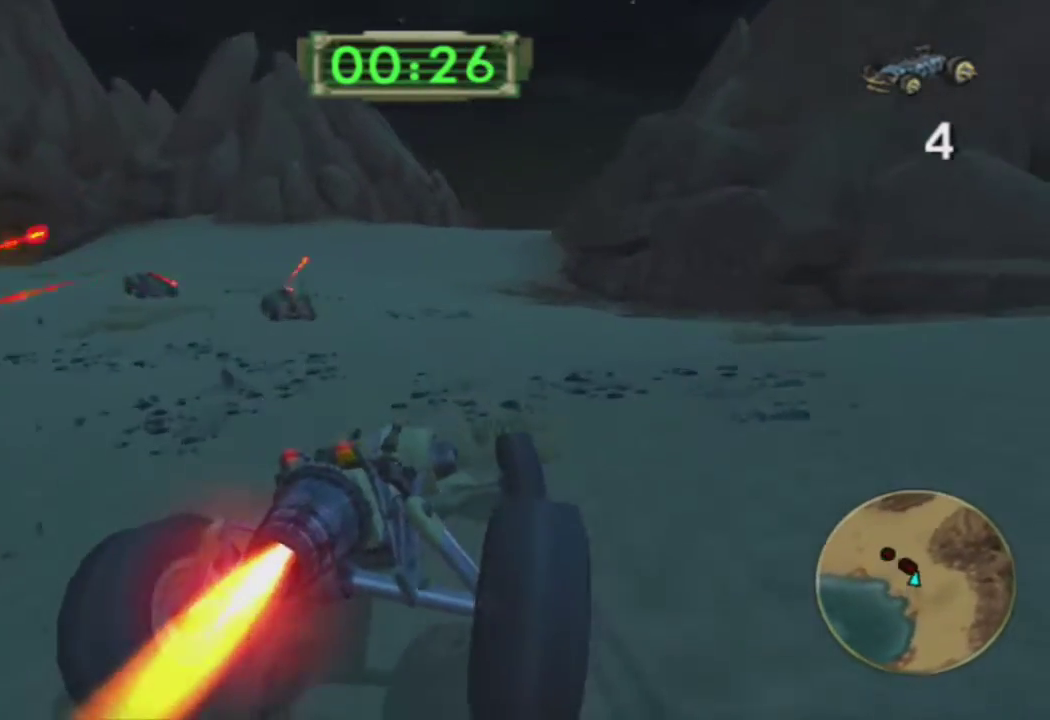
{"buttons": [], "left_stick": "center", "right_stick": "center", "events": [[117, "left_stick", "left"], [433, "CROSS", "up"], [433, "L1", "up"], [450, "left_stick", "center"]]}
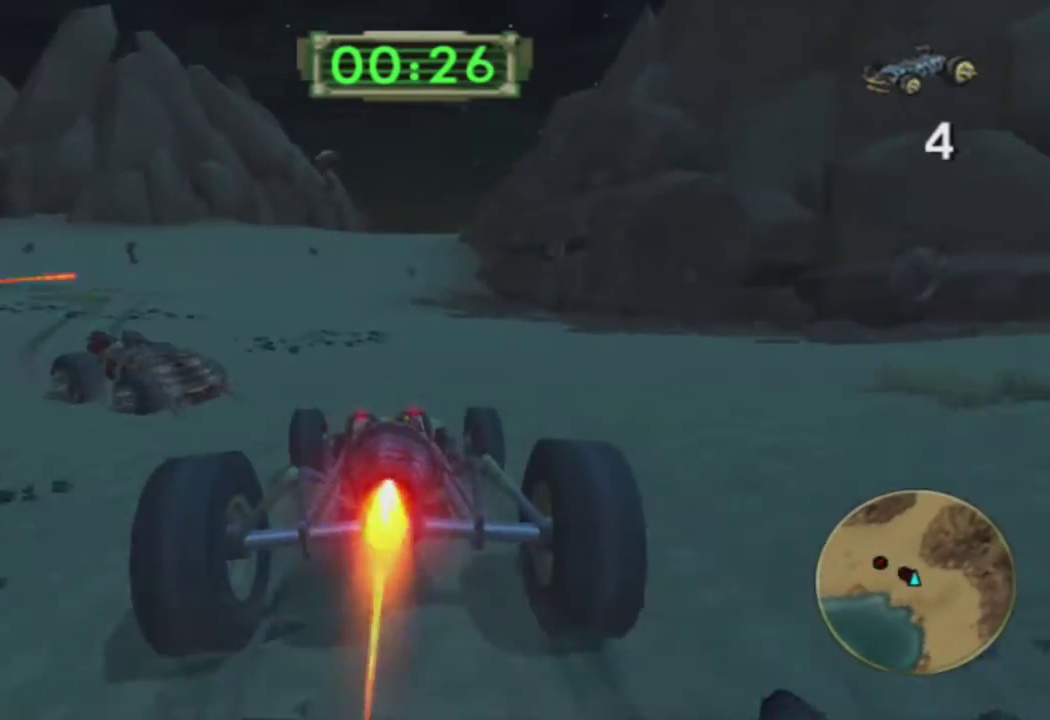
{"buttons": [], "left_stick": "down", "right_stick": "center", "events": [[33, "left_stick", "down"]]}
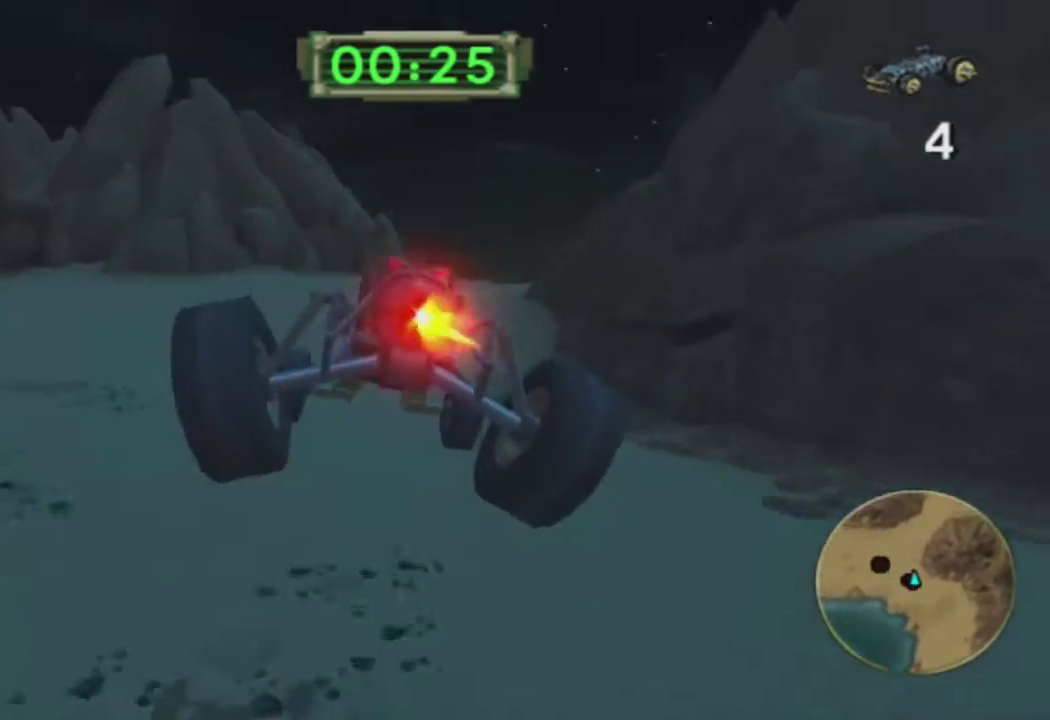
{"buttons": [], "left_stick": "center", "right_stick": "center", "events": [[483, "left_stick", "center"]]}
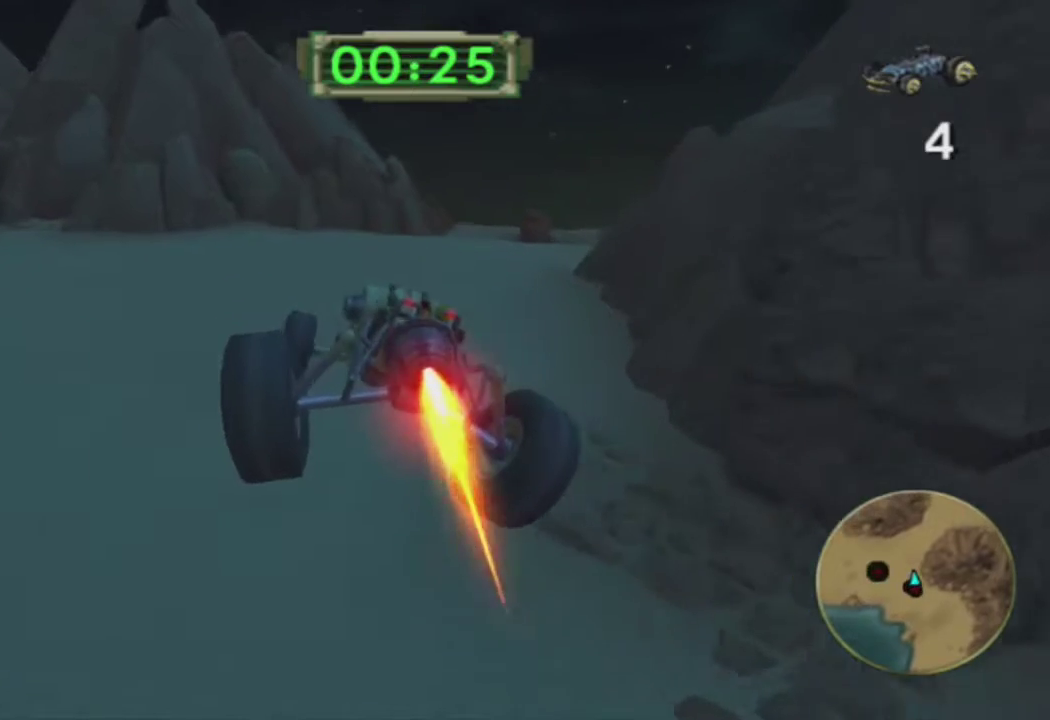
{"buttons": [], "left_stick": "up-right", "right_stick": "center", "events": [[200, "left_stick", "up-right"]]}
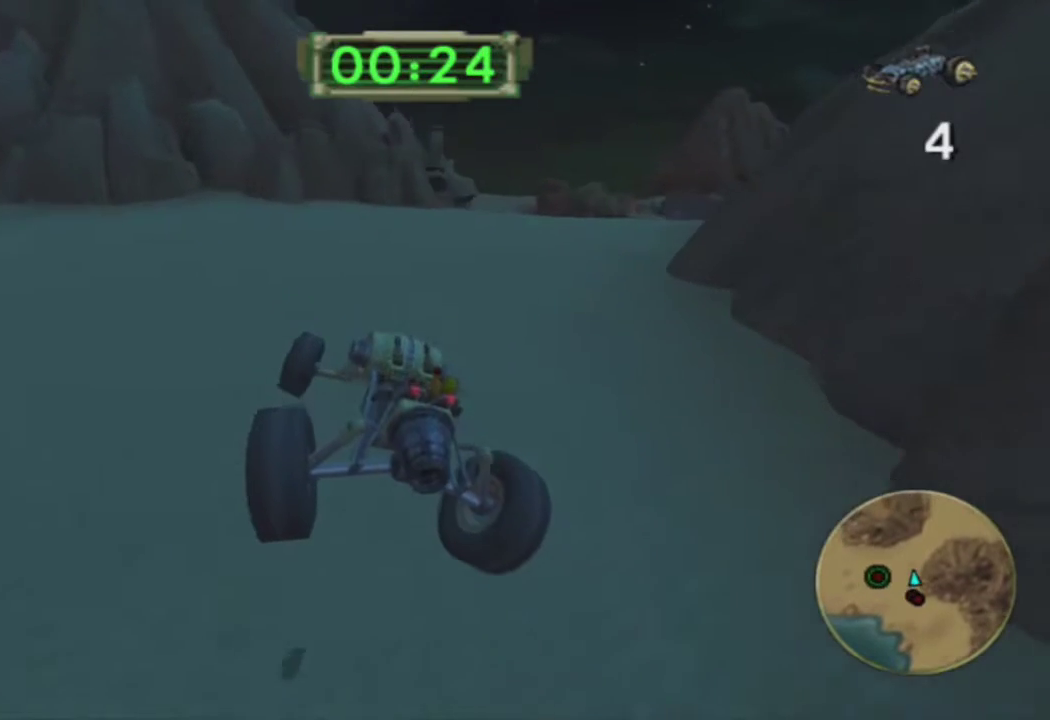
{"buttons": ["CROSS"], "left_stick": "up-right", "right_stick": "center", "events": [[150, "CROSS", "down"]]}
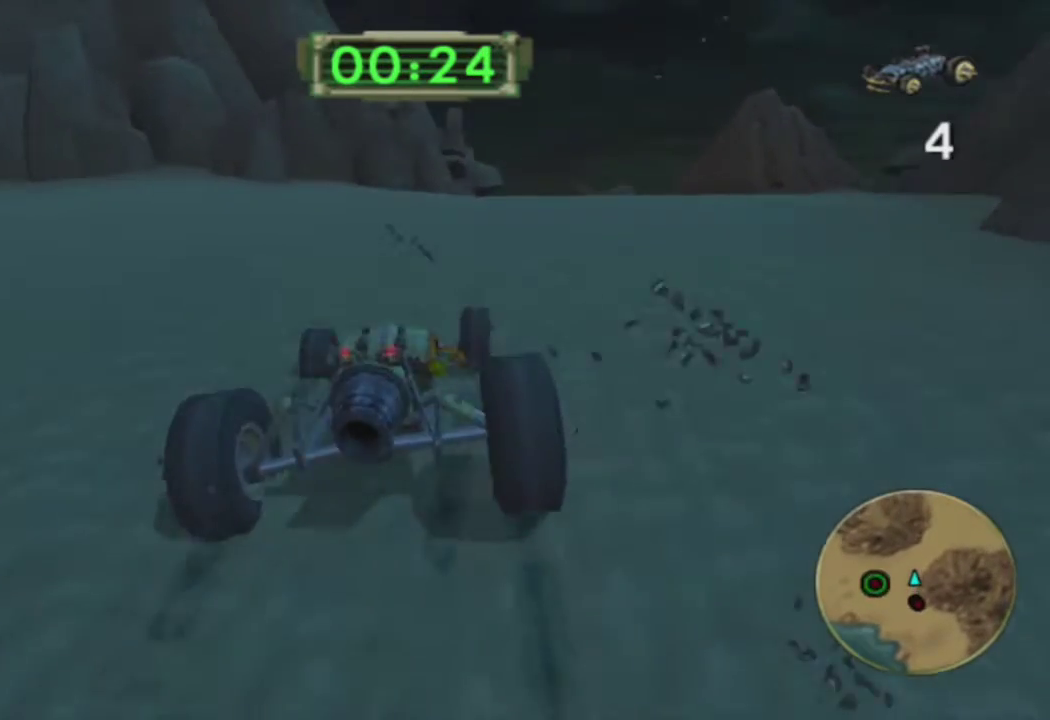
{"buttons": ["CROSS"], "left_stick": "center", "right_stick": "center", "events": [[33, "left_stick", "center"], [217, "left_stick", "left"], [300, "left_stick", "center"]]}
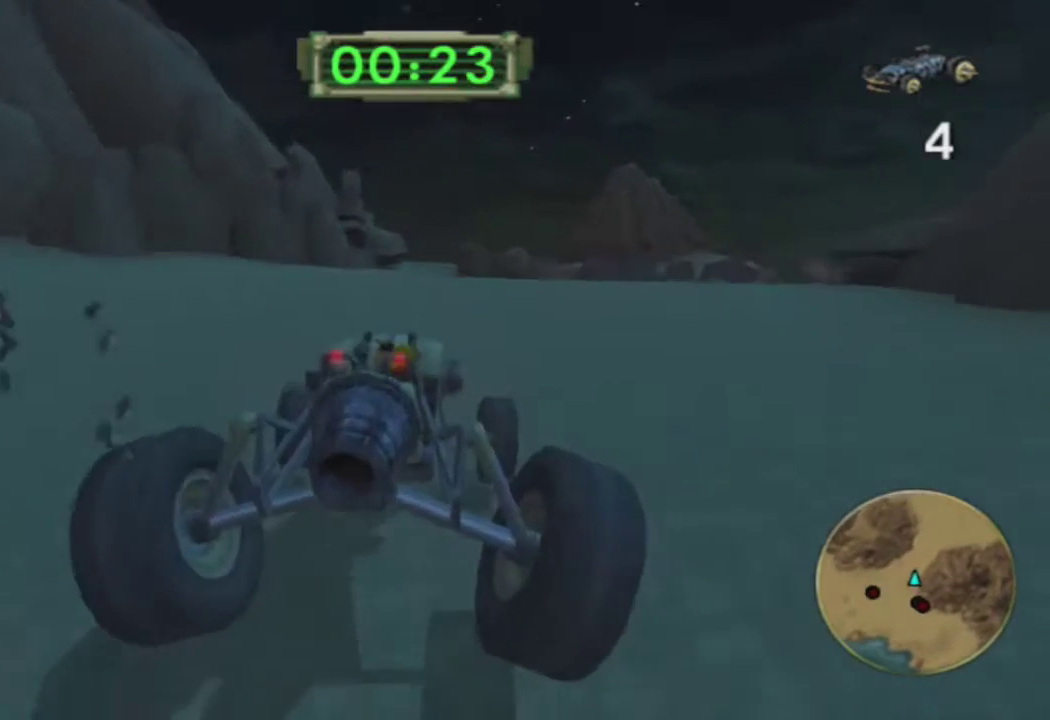
{"buttons": ["CROSS"], "left_stick": "center", "right_stick": "center", "events": [[33, "left_stick", "right"], [167, "left_stick", "center"]]}
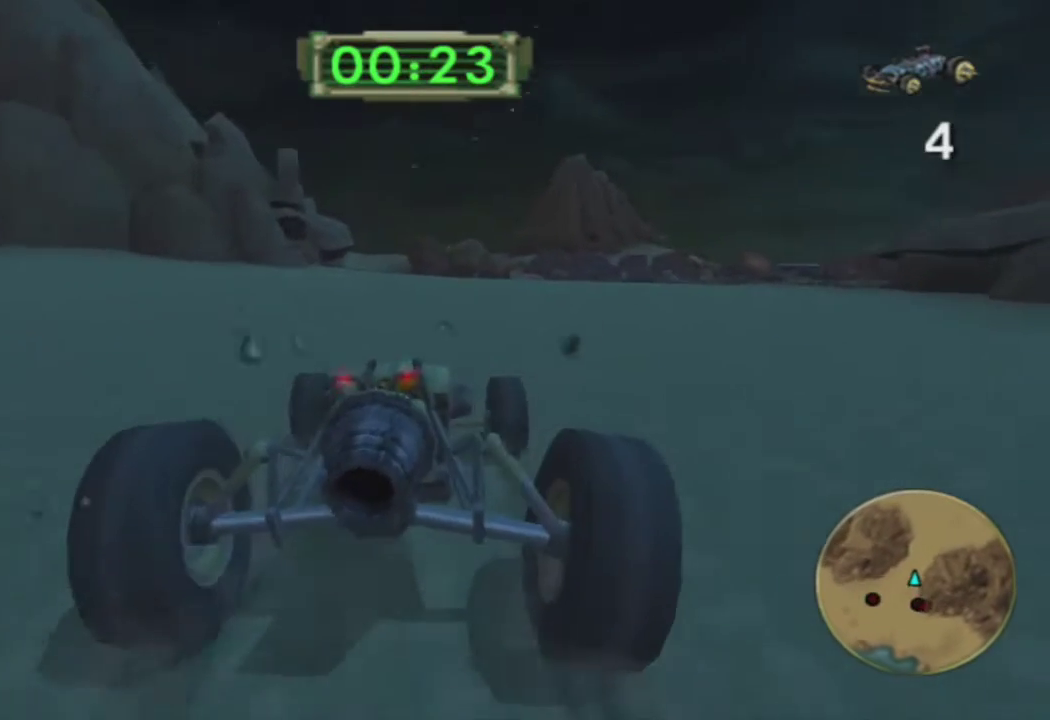
{"buttons": ["CROSS"], "left_stick": "center", "right_stick": "center", "events": [[17, "left_stick", "right"], [117, "left_stick", "center"]]}
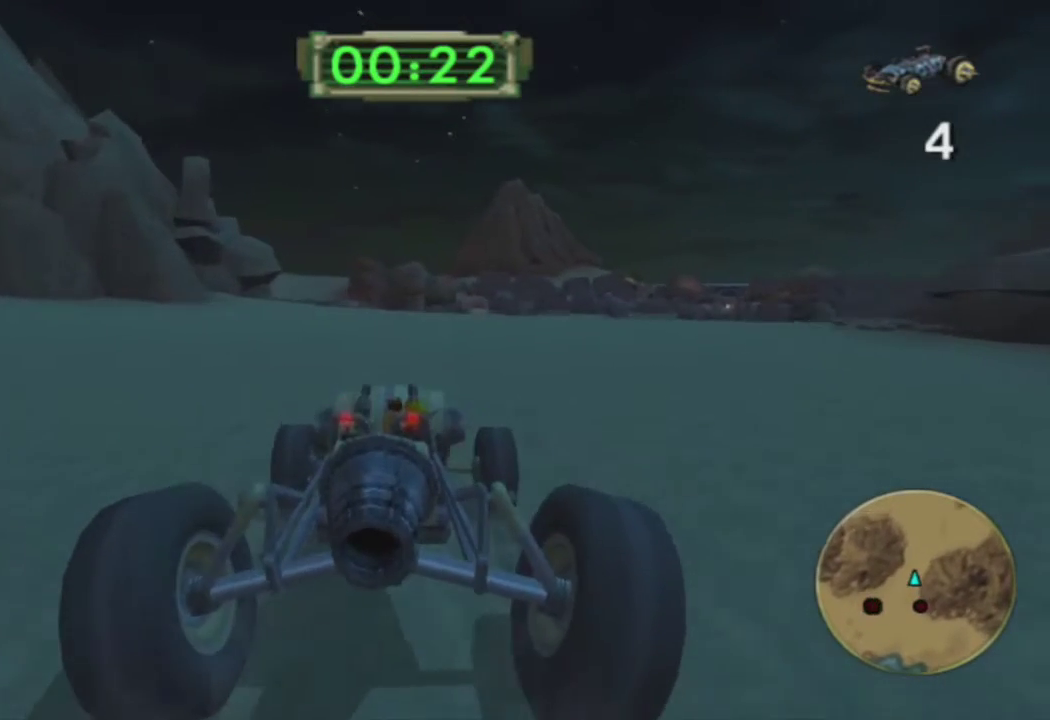
{"buttons": ["CROSS"], "left_stick": "center", "right_stick": "center", "events": []}
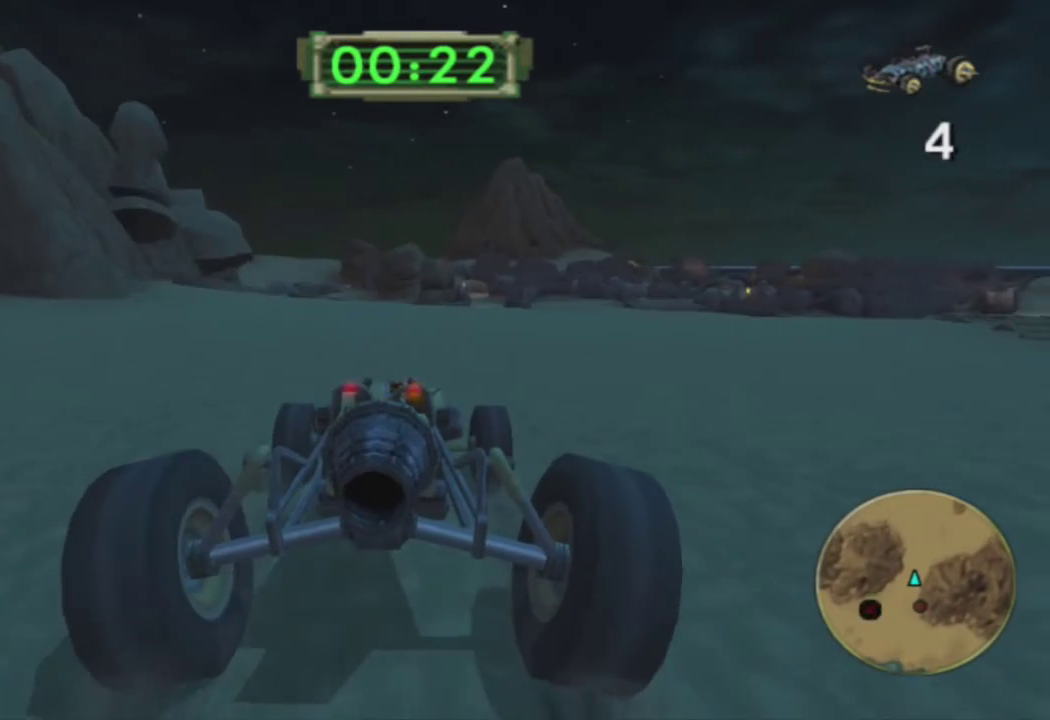
{"buttons": ["CROSS"], "left_stick": "center", "right_stick": "center", "events": []}
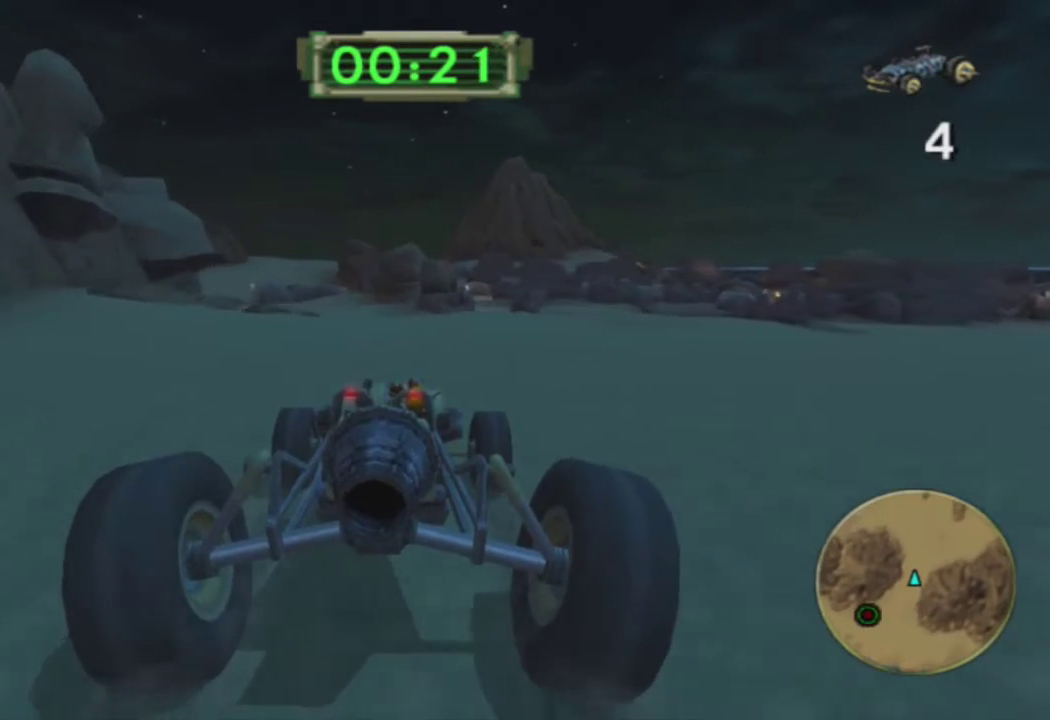
{"buttons": ["CROSS", "L1"], "left_stick": "left", "right_stick": "center", "events": [[367, "L1", "down"], [467, "left_stick", "left"]]}
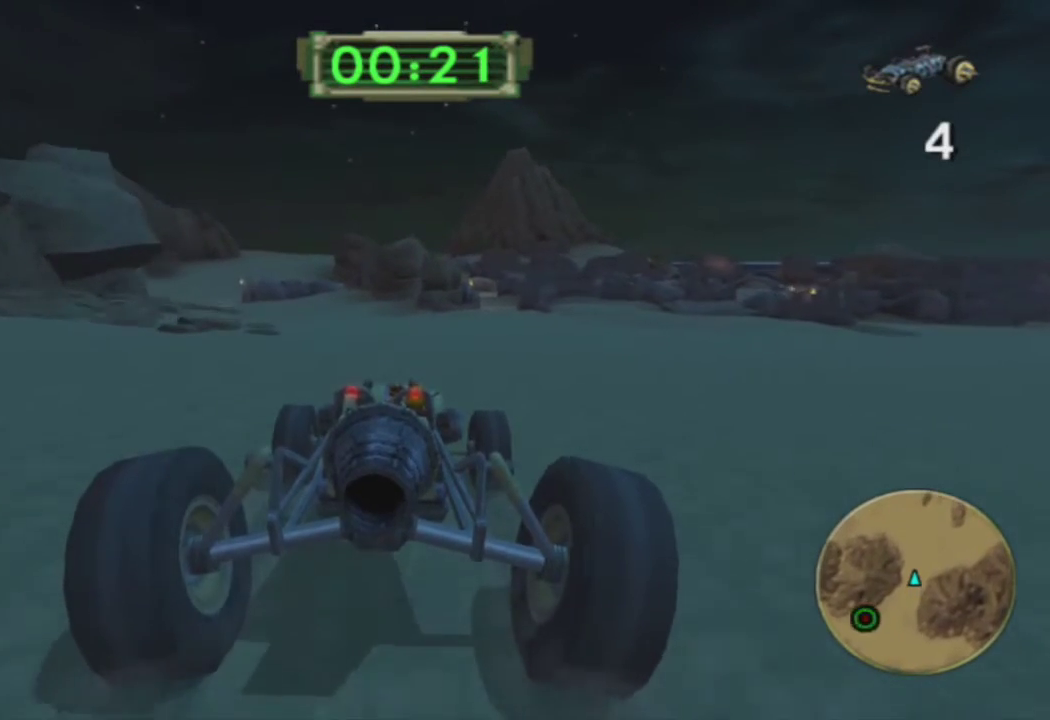
{"buttons": ["CROSS", "L1"], "left_stick": "up-left", "right_stick": "center", "events": [[100, "left_stick", "center"], [217, "left_stick", "up-left"], [300, "R2", "down"], [350, "left_stick", "center"], [450, "left_stick", "up-left"], [467, "R2", "up"]]}
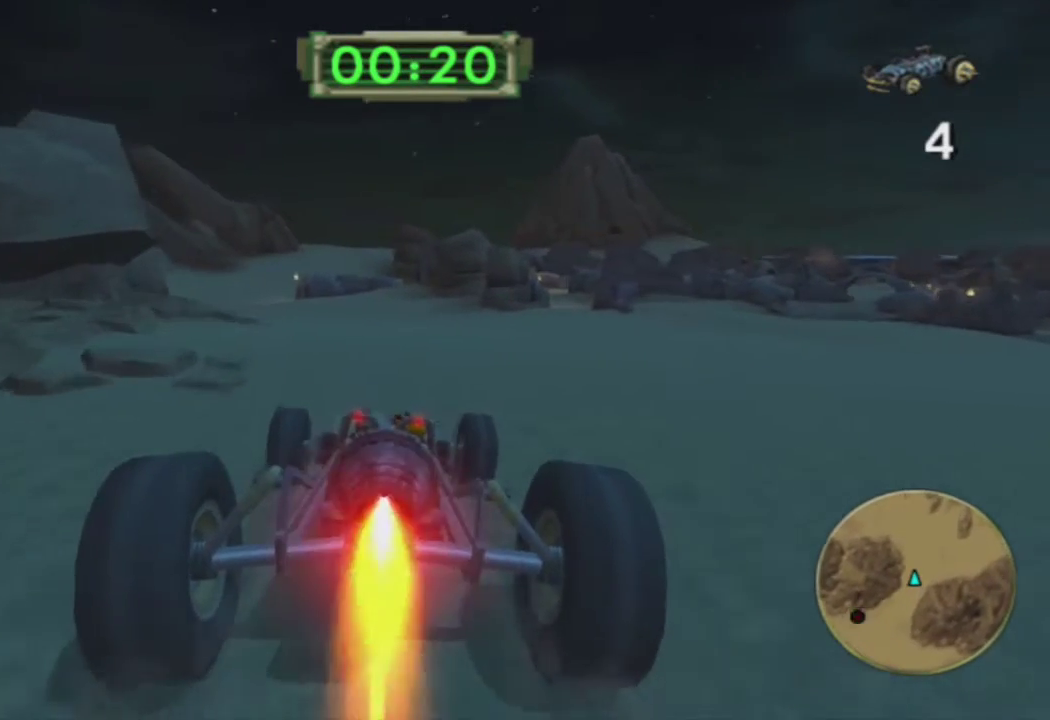
{"buttons": ["CROSS", "L1"], "left_stick": "left", "right_stick": "center", "events": [[33, "R2", "down"], [117, "left_stick", "center"], [183, "R2", "up"], [233, "left_stick", "up-left"], [367, "left_stick", "center"], [500, "left_stick", "left"]]}
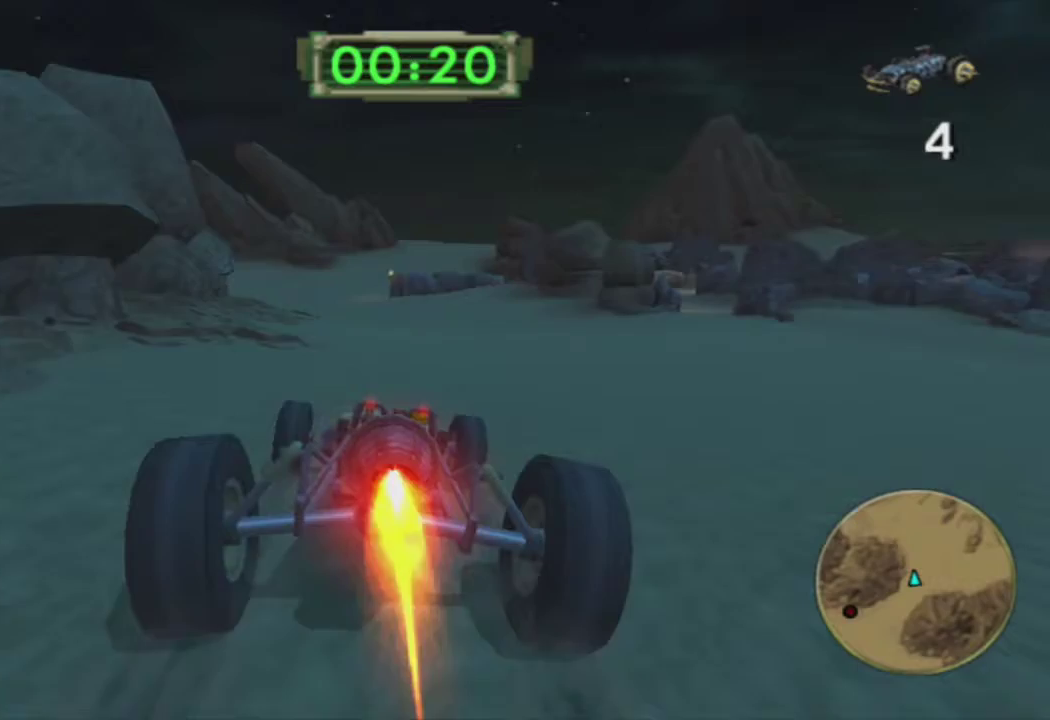
{"buttons": ["CROSS"], "left_stick": "center", "right_stick": "center", "events": [[17, "left_stick", "up-left"], [133, "left_stick", "center"], [300, "left_stick", "left"], [383, "L1", "up"], [400, "left_stick", "center"]]}
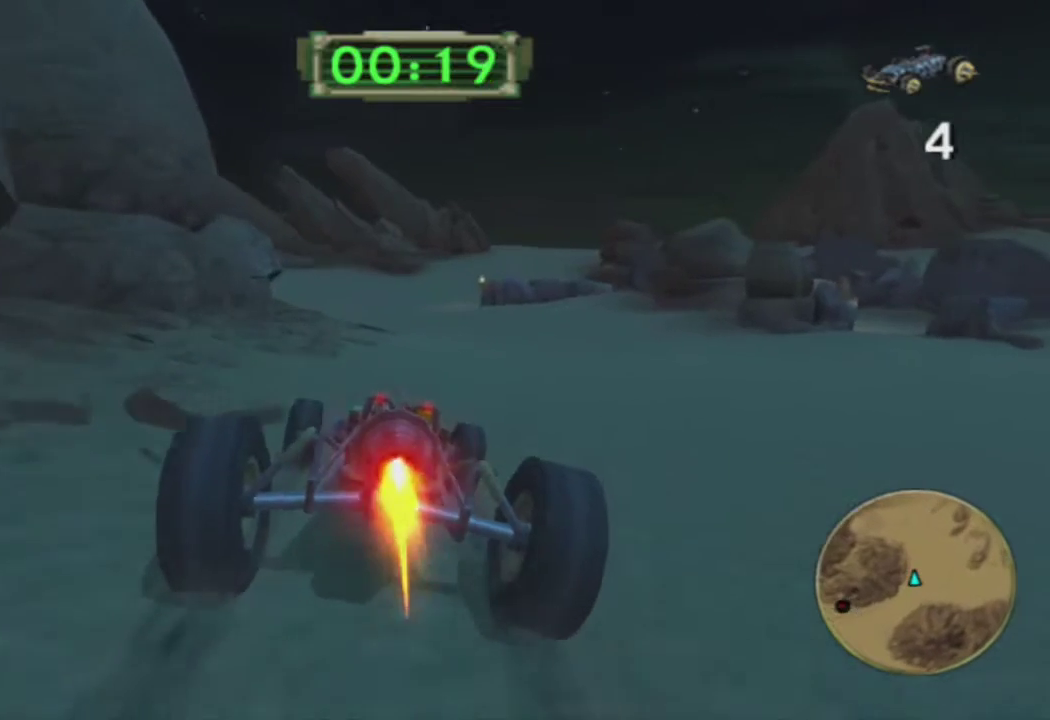
{"buttons": ["CROSS"], "left_stick": "center", "right_stick": "center", "events": []}
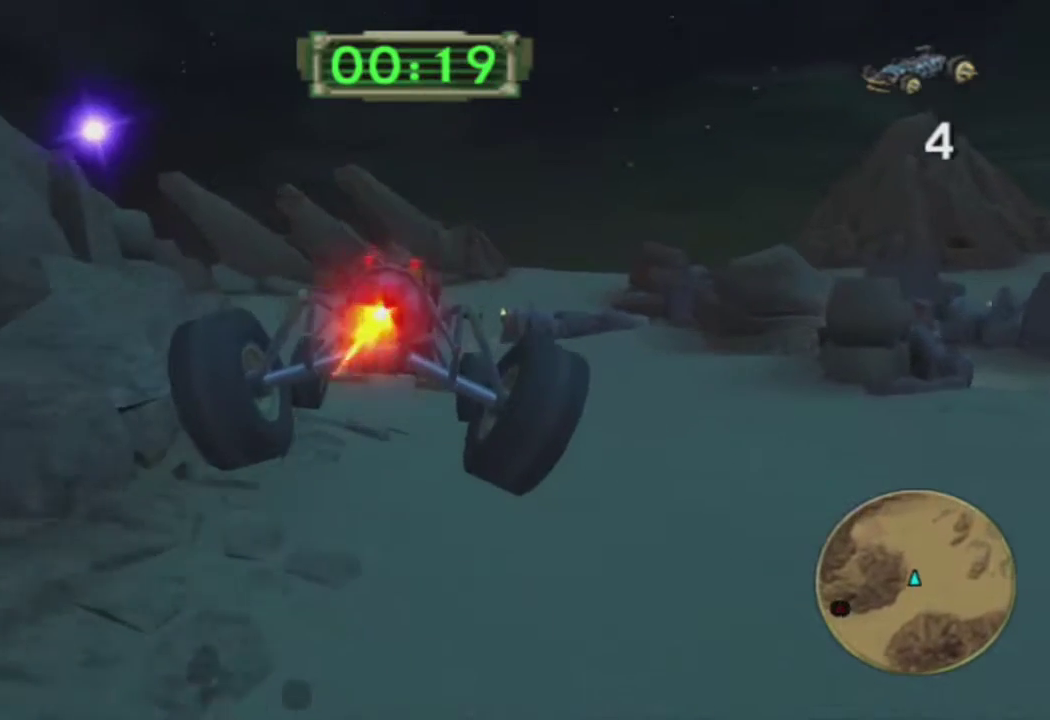
{"buttons": ["CROSS"], "left_stick": "center", "right_stick": "center", "events": []}
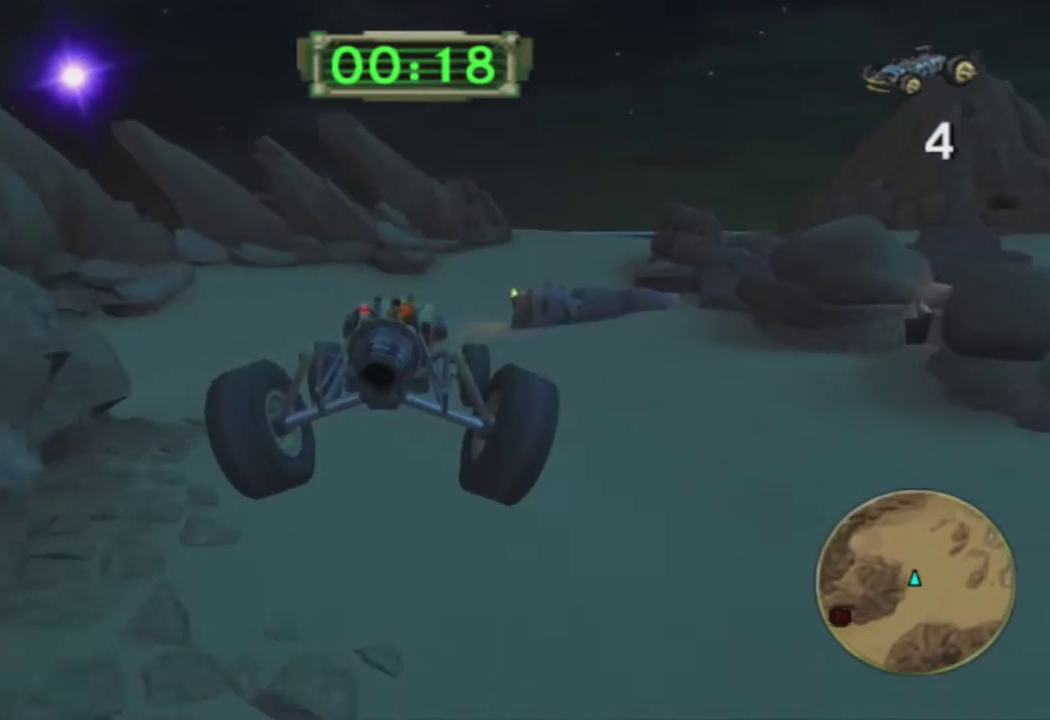
{"buttons": ["CROSS"], "left_stick": "center", "right_stick": "center", "events": []}